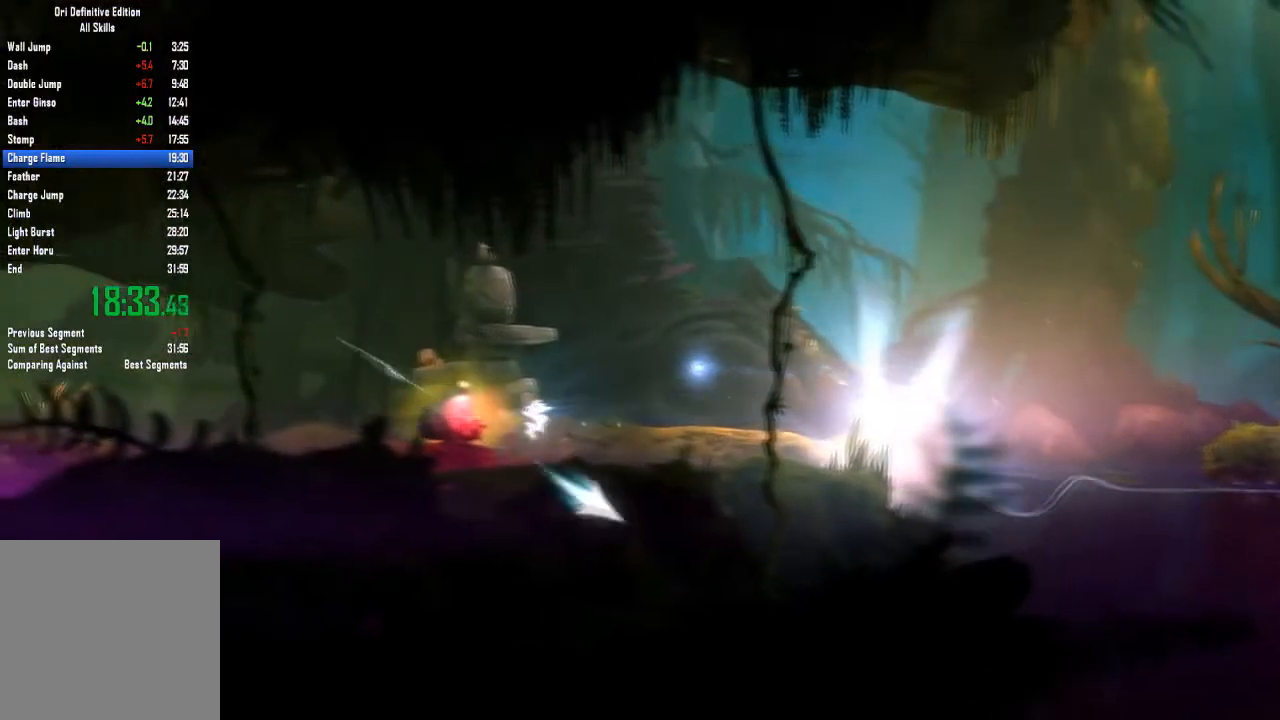
Gameplay with a controller (Xbox layout); each line is a JSON object with the inputs held at the frame after it. "events" lists button and stick changes between this image and that frame as [ms after this image, input, new state], when the widget could be followed in between. Not read: A DPAD_DOWN HOME L3 R1 R3 SELECT START X Y.
{"buttons": [], "left_stick": "left", "right_stick": "center", "events": [[233, "left_stick", "left"]]}
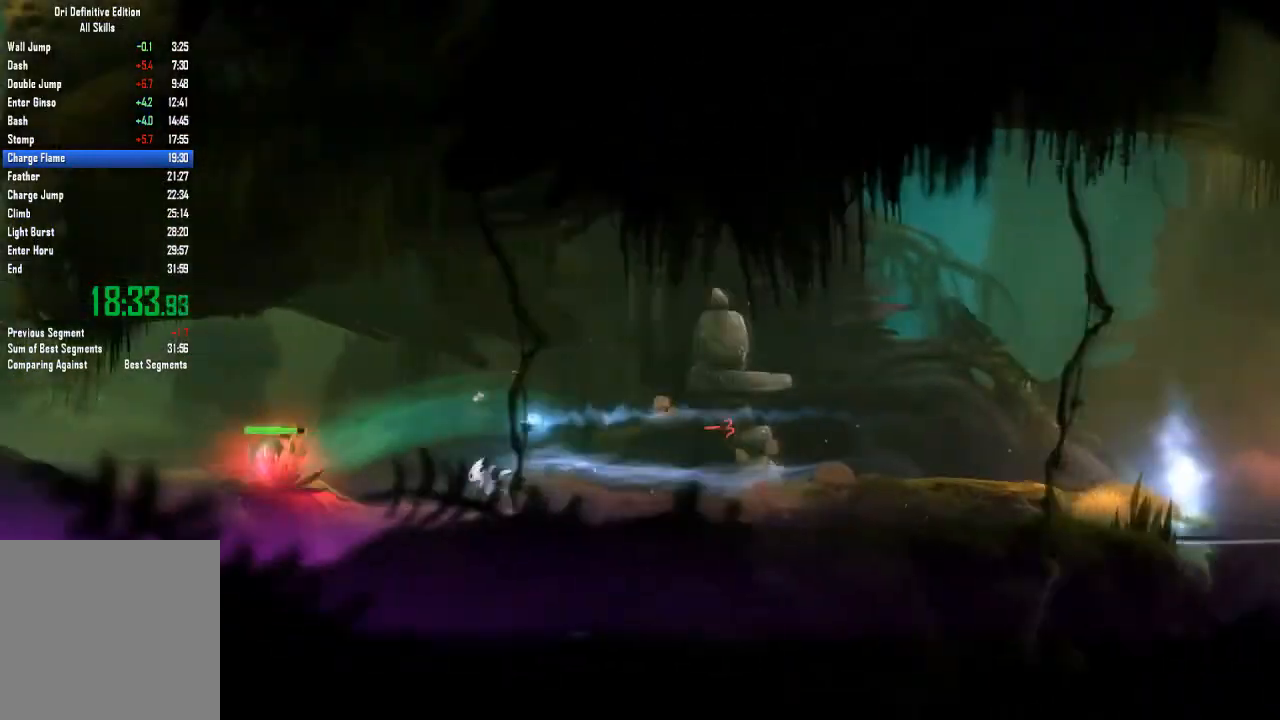
{"buttons": [], "left_stick": "down-right", "right_stick": "center", "events": [[400, "left_stick", "down"], [501, "left_stick", "down-right"]]}
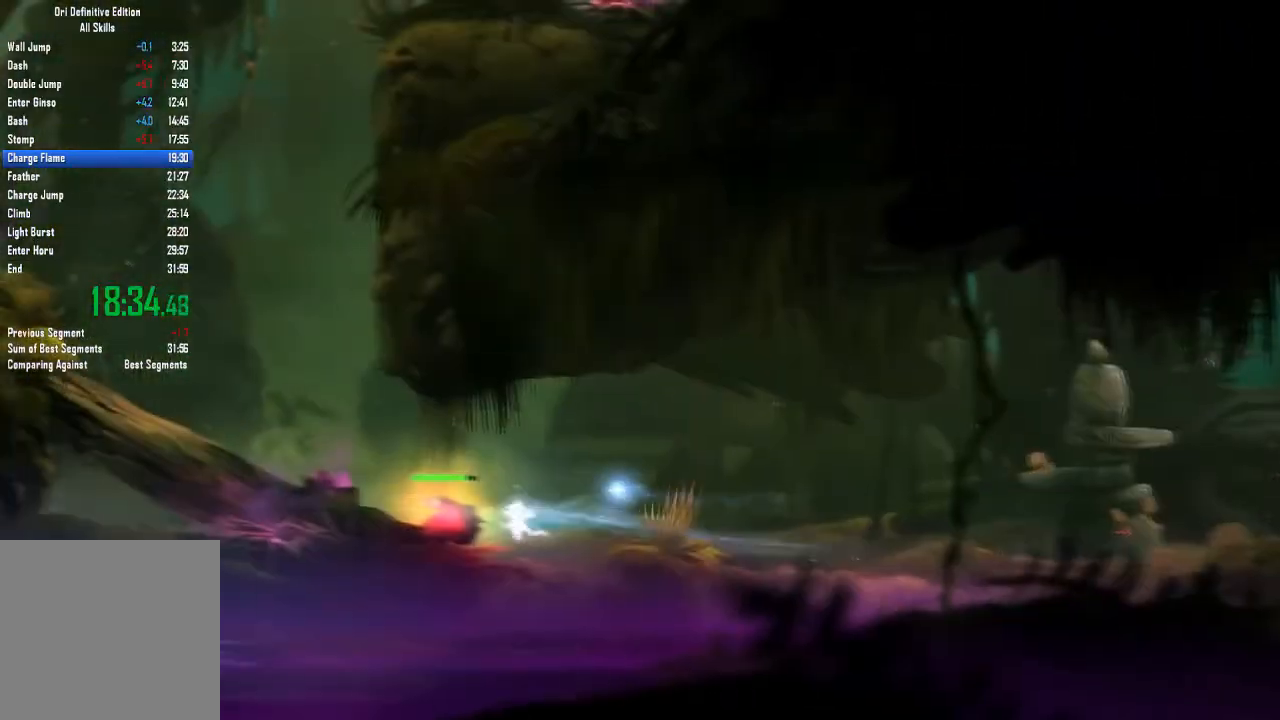
{"buttons": [], "left_stick": "left", "right_stick": "center", "events": [[300, "left_stick", "left"]]}
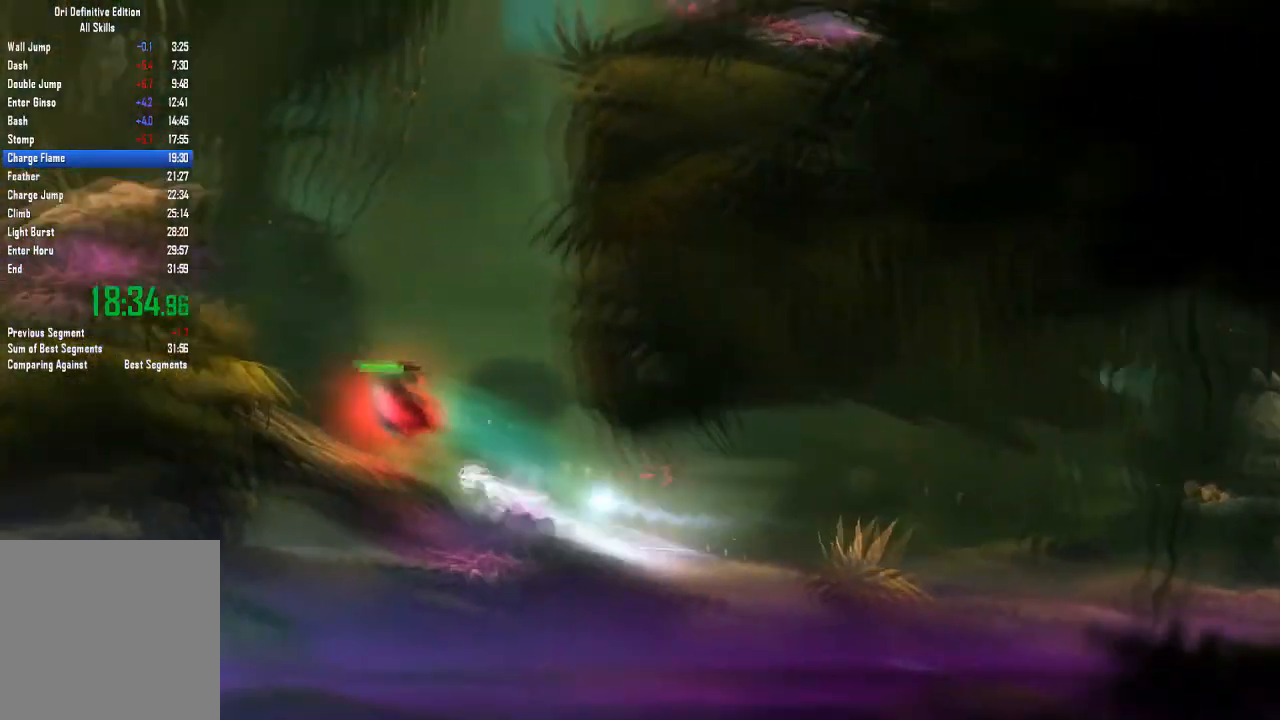
{"buttons": [], "left_stick": "down", "right_stick": "center", "events": [[300, "left_stick", "down"]]}
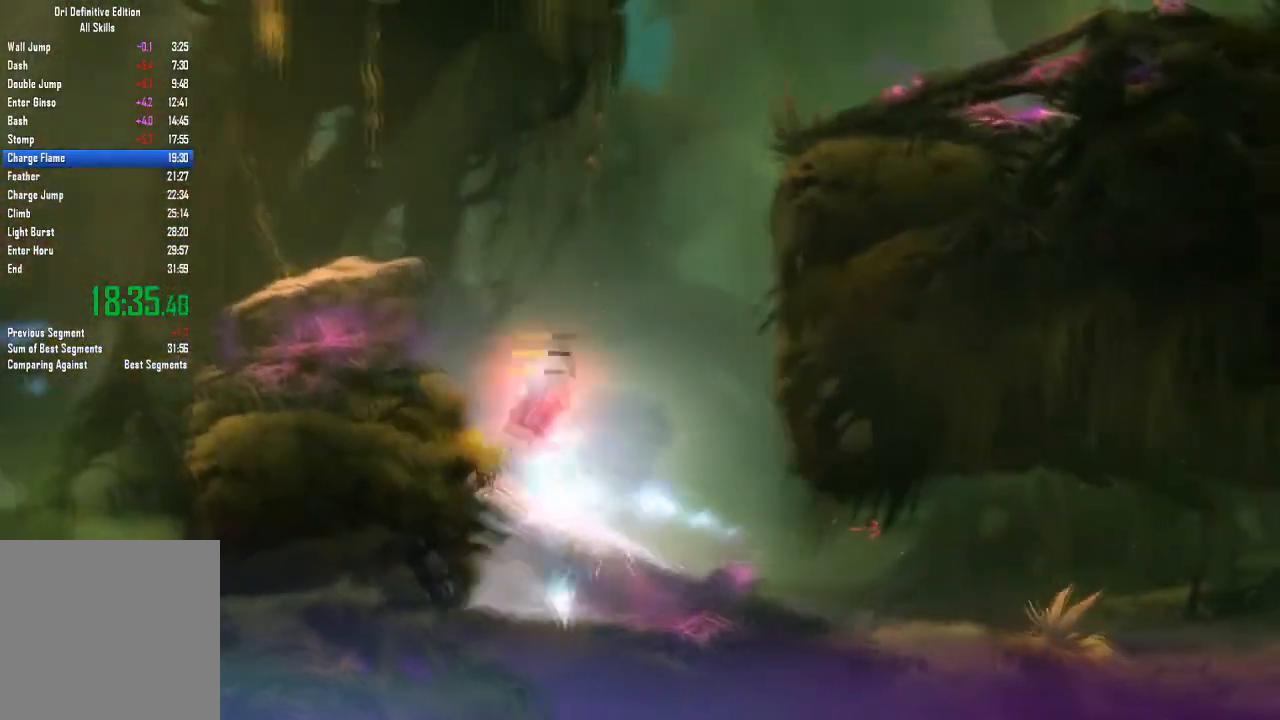
{"buttons": [], "left_stick": "down", "right_stick": "center"}
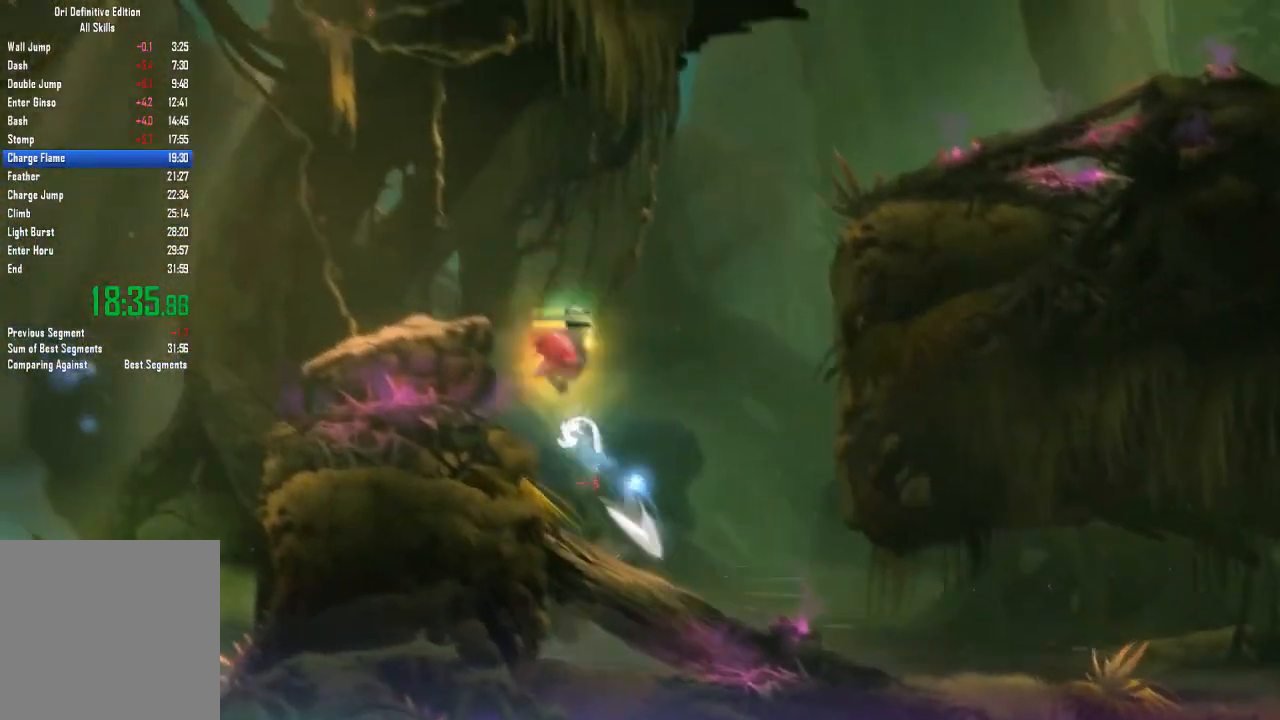
{"buttons": [], "left_stick": "down", "right_stick": "center", "events": []}
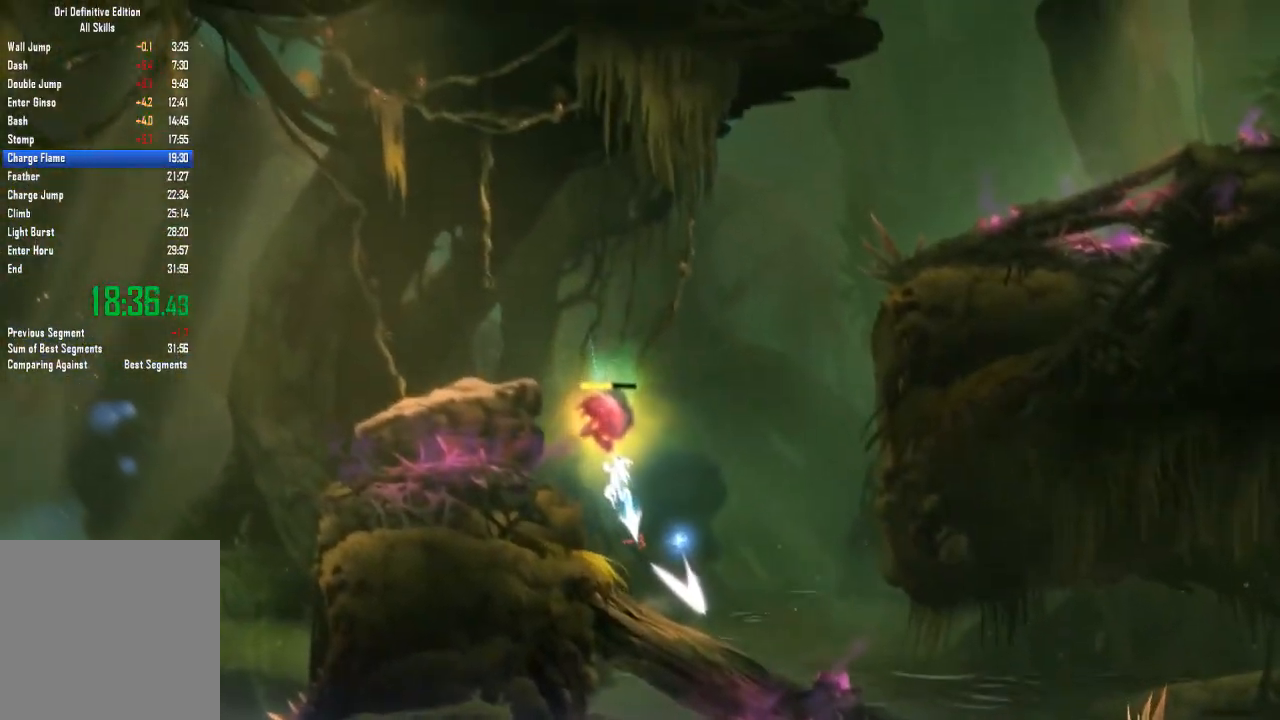
{"buttons": [], "left_stick": "down", "right_stick": "center", "events": []}
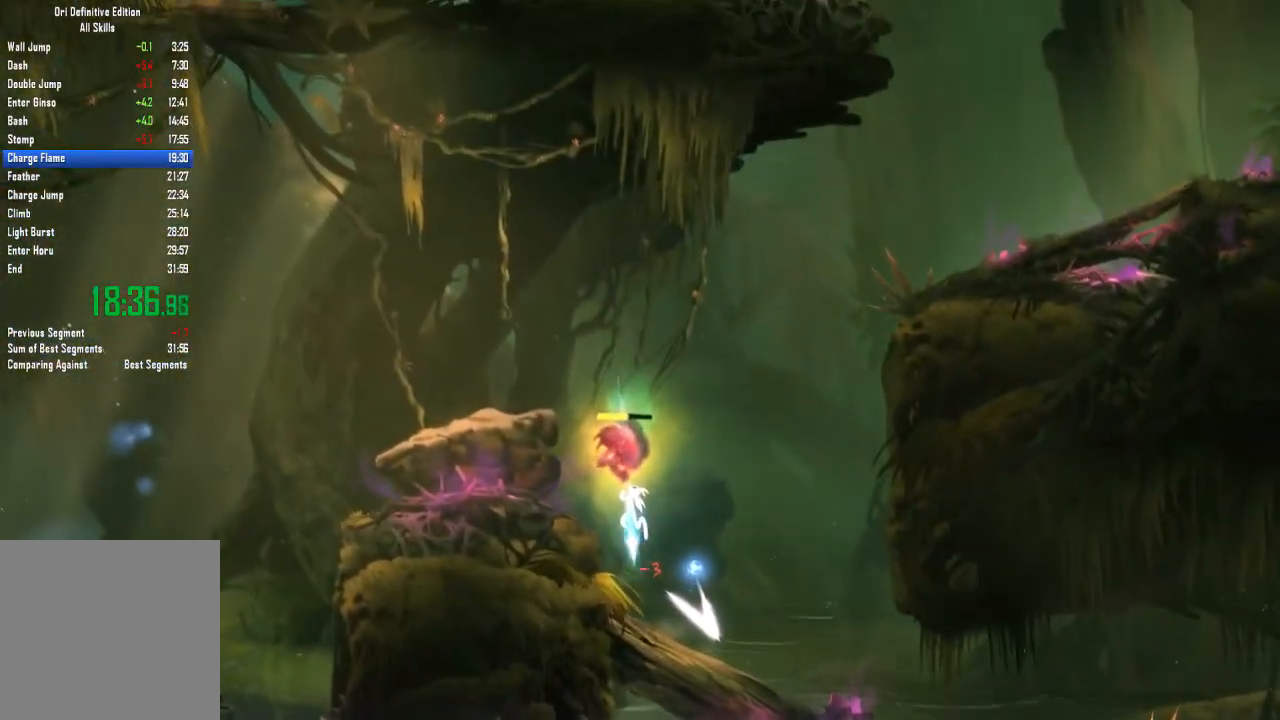
{"buttons": [], "left_stick": "left", "right_stick": "center", "events": [[300, "left_stick", "center"], [434, "left_stick", "left"]]}
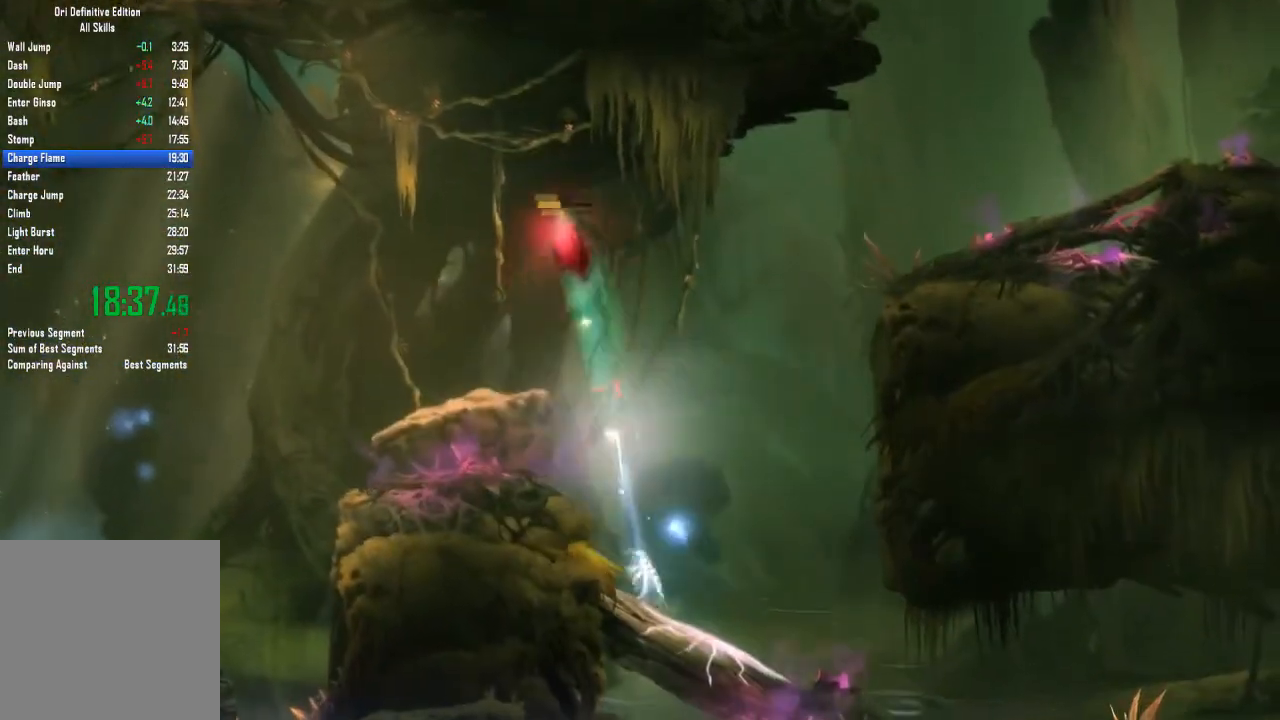
{"buttons": [], "left_stick": "left", "right_stick": "center", "events": []}
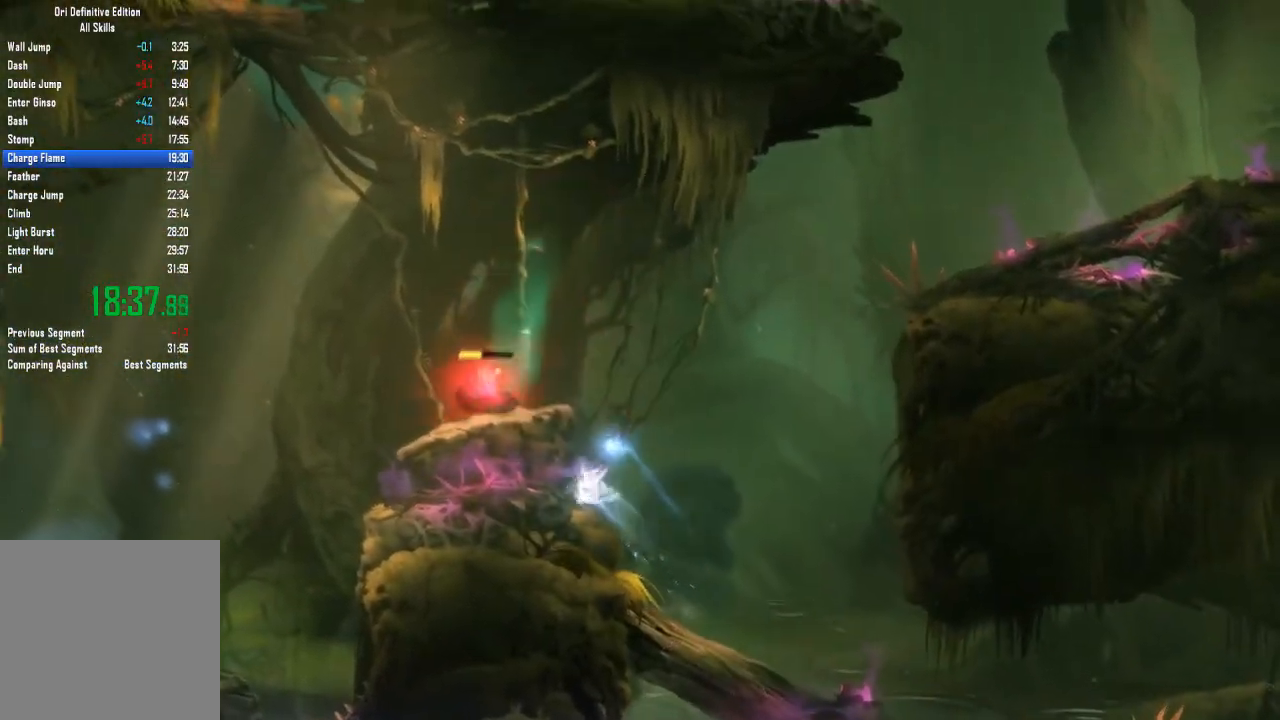
{"buttons": [], "left_stick": "left", "right_stick": "center", "events": []}
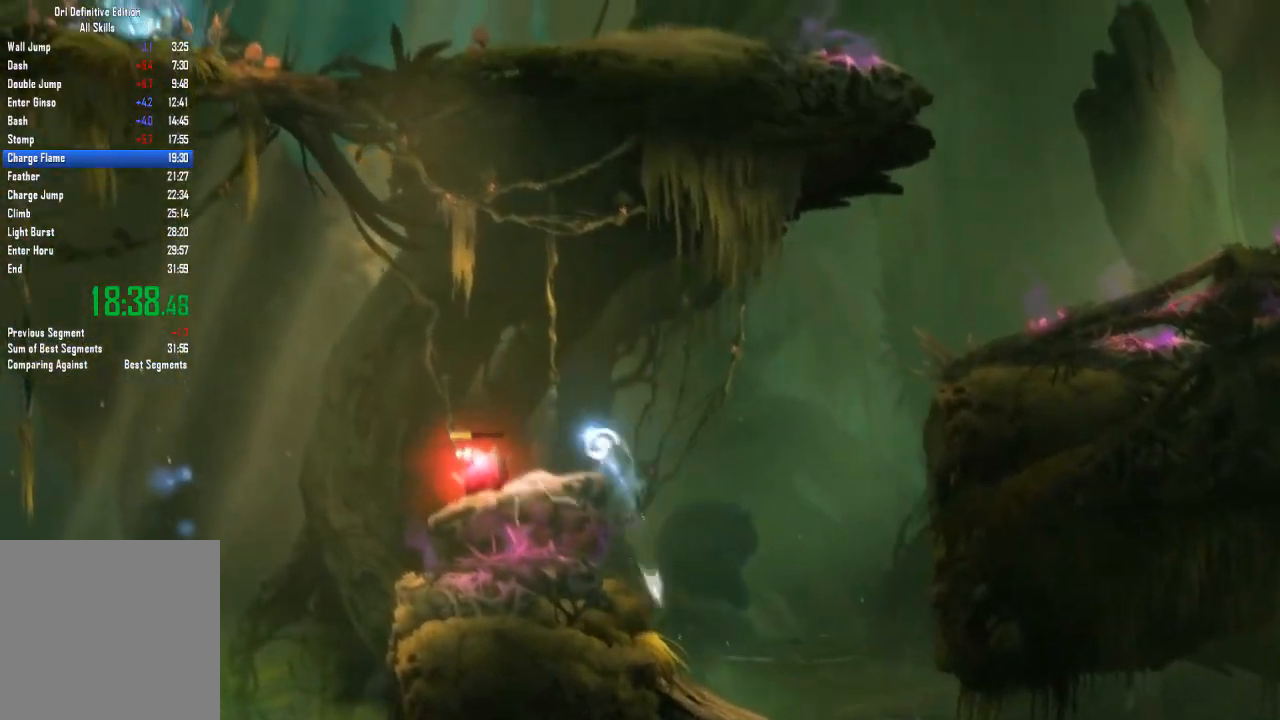
{"buttons": [], "left_stick": "down", "right_stick": "center", "events": [[233, "left_stick", "down"]]}
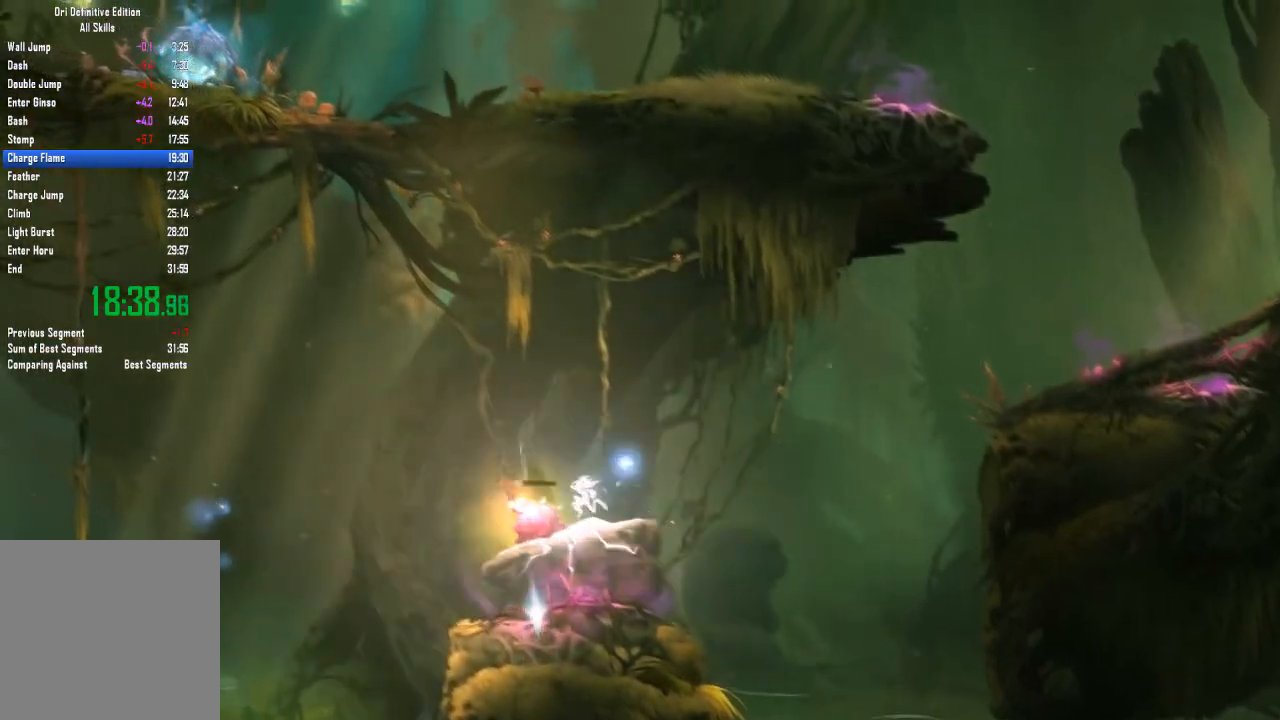
{"buttons": [], "left_stick": "up-left", "right_stick": "center", "events": [[67, "left_stick", "center"], [167, "left_stick", "left"], [501, "left_stick", "up-left"]]}
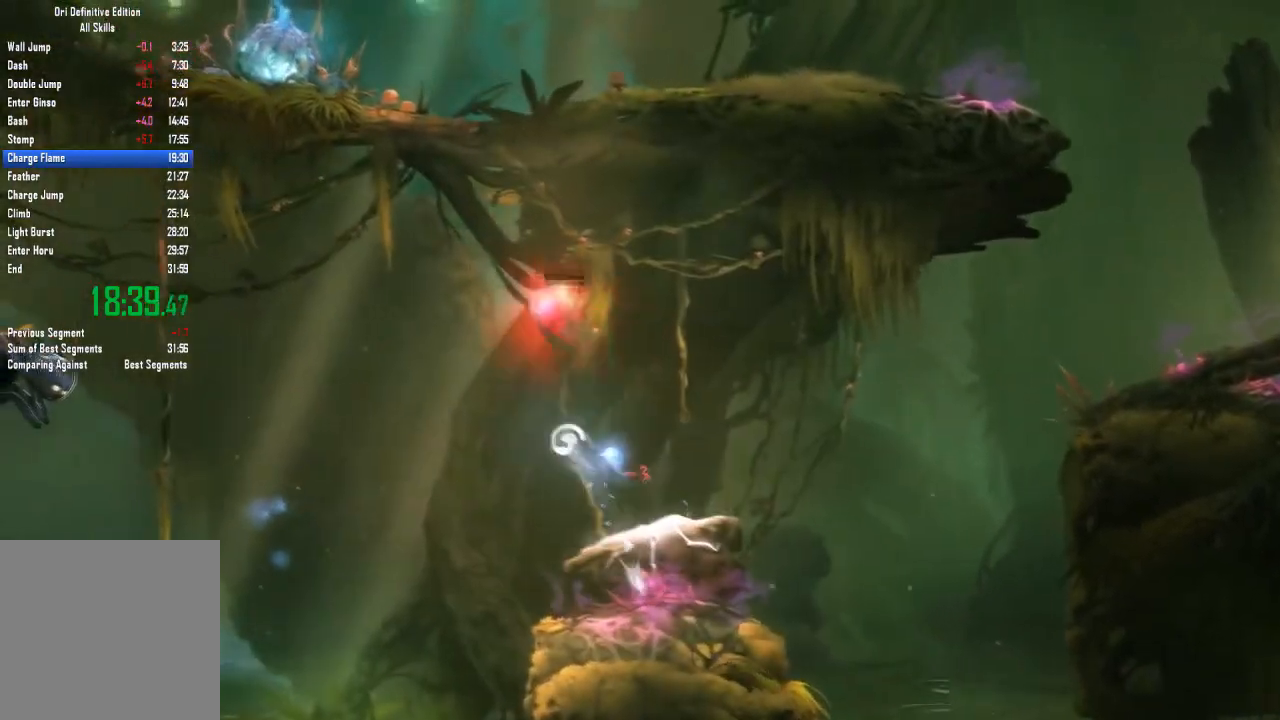
{"buttons": [], "left_stick": "center", "right_stick": "center", "events": [[133, "left_stick", "left"], [500, "left_stick", "center"]]}
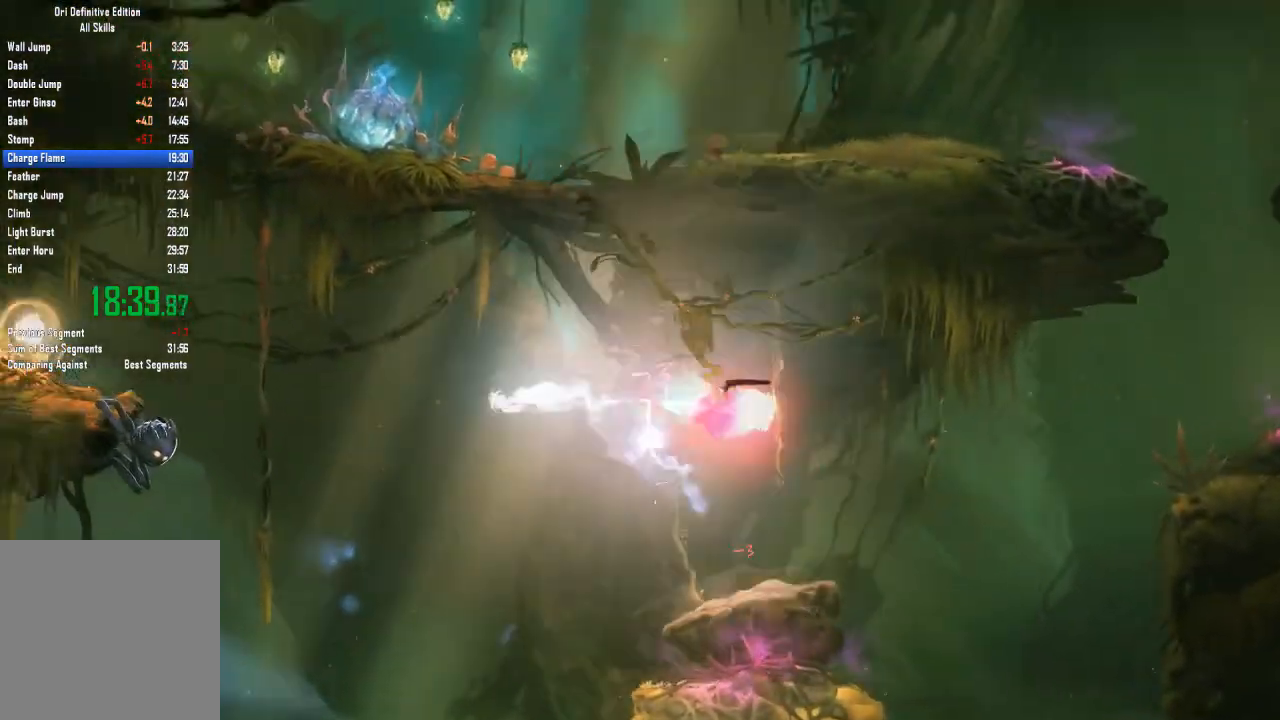
{"buttons": [], "left_stick": "center", "right_stick": "center", "events": []}
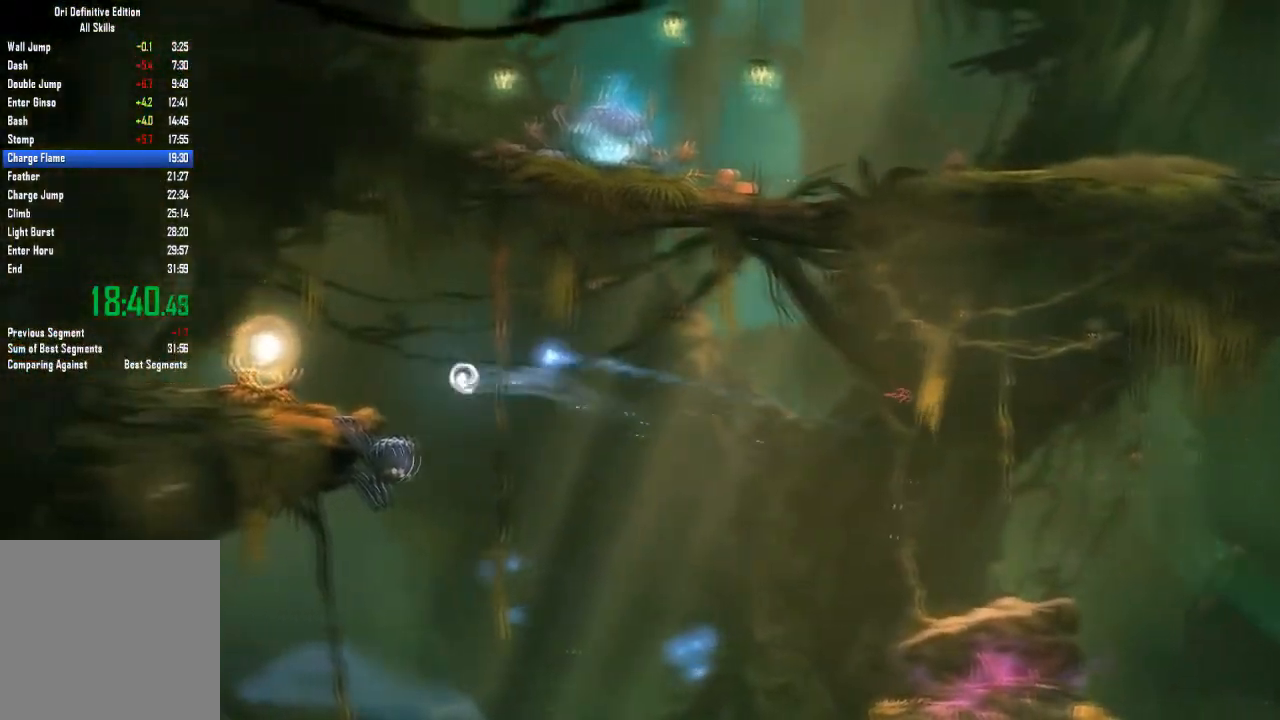
{"buttons": [], "left_stick": "center", "right_stick": "center", "events": [[133, "left_stick", "left"], [500, "left_stick", "center"]]}
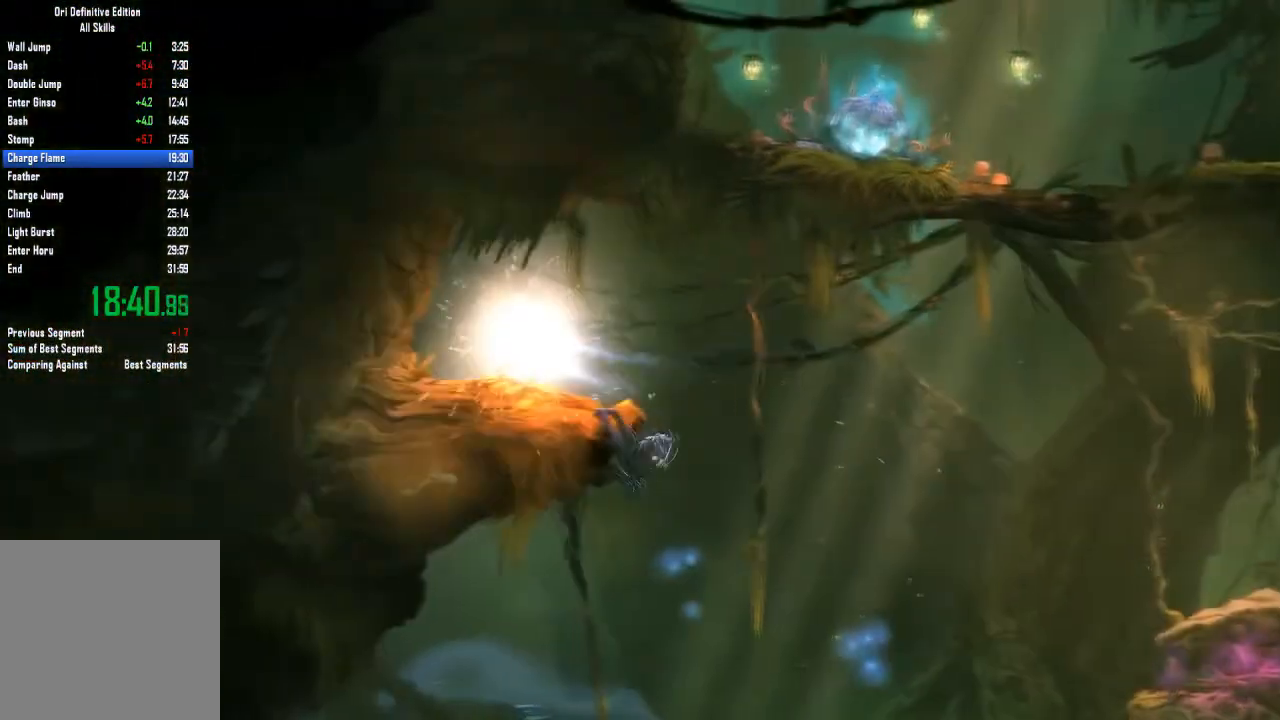
{"buttons": [], "left_stick": "right", "right_stick": "center", "events": [[100, "left_stick", "right"]]}
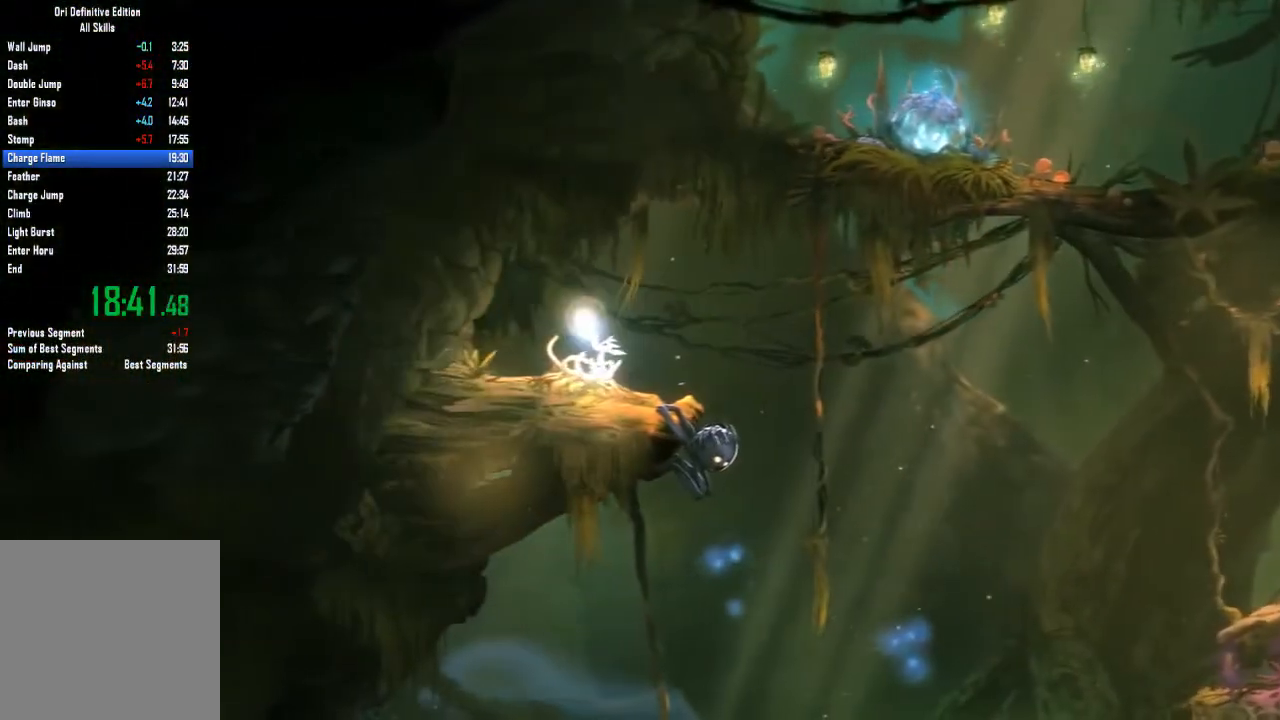
{"buttons": [], "left_stick": "center", "right_stick": "center", "events": [[233, "R2", "down"], [266, "left_stick", "center"], [433, "R2", "up"]]}
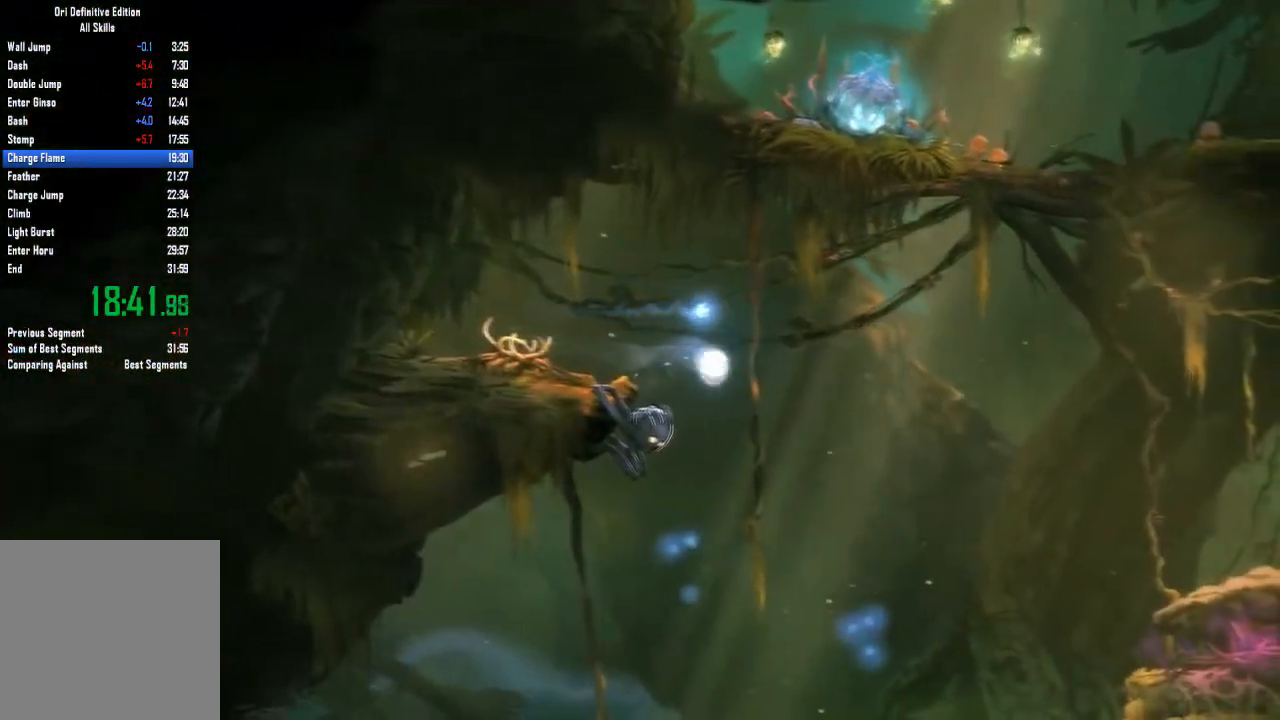
{"buttons": [], "left_stick": "left", "right_stick": "center", "events": [[367, "left_stick", "left"]]}
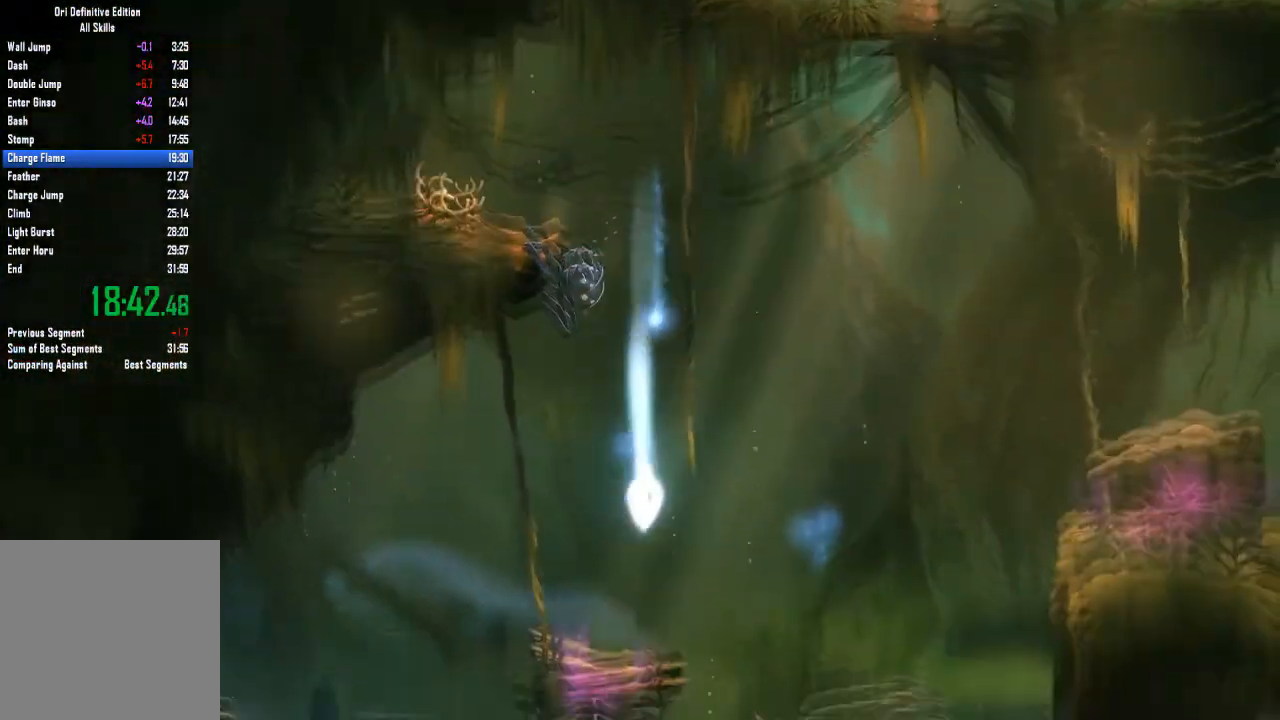
{"buttons": [], "left_stick": "left", "right_stick": "center", "events": [[33, "DPAD_RIGHT", "down"], [66, "DPAD_RIGHT", "up"]]}
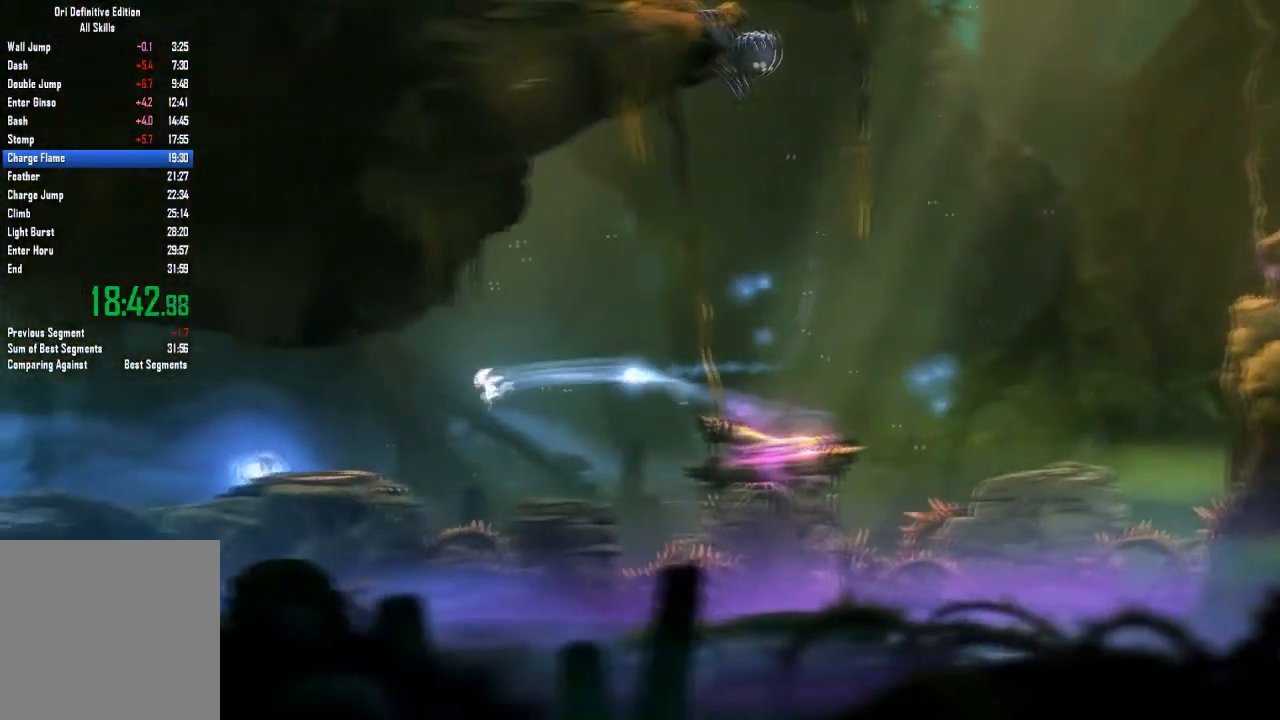
{"buttons": [], "left_stick": "left", "right_stick": "center", "events": []}
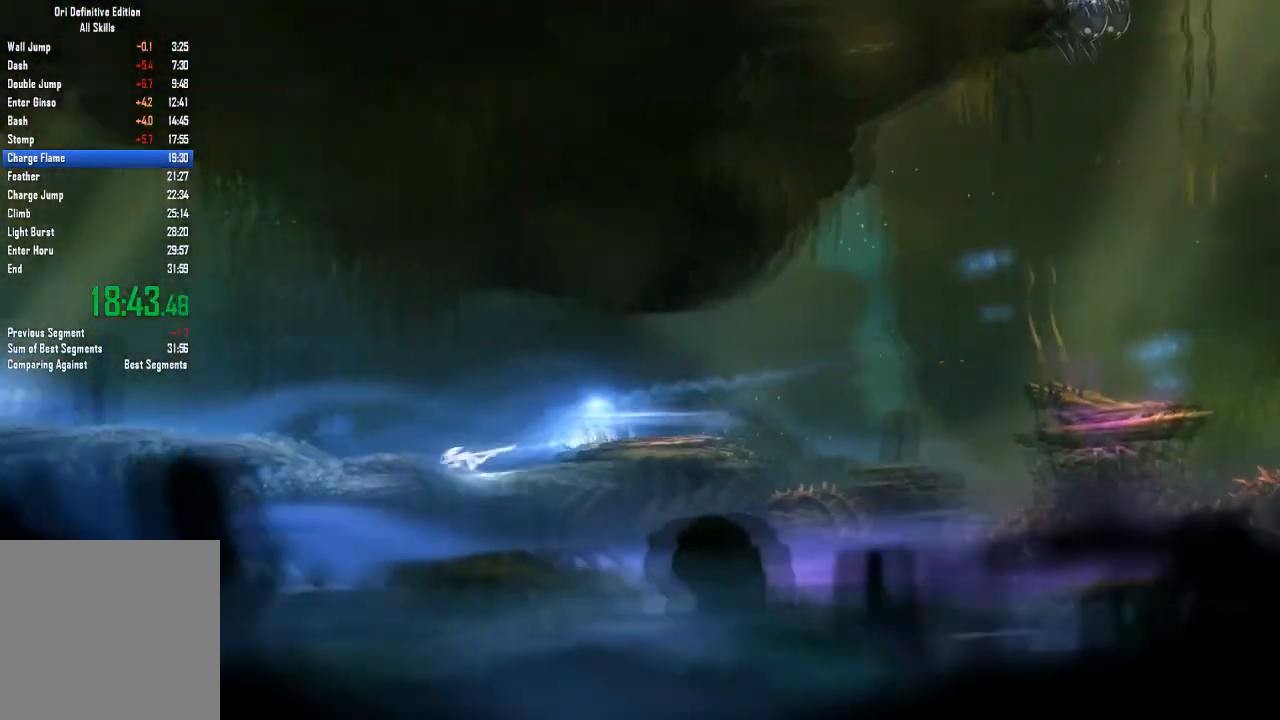
{"buttons": [], "left_stick": "left", "right_stick": "center", "events": []}
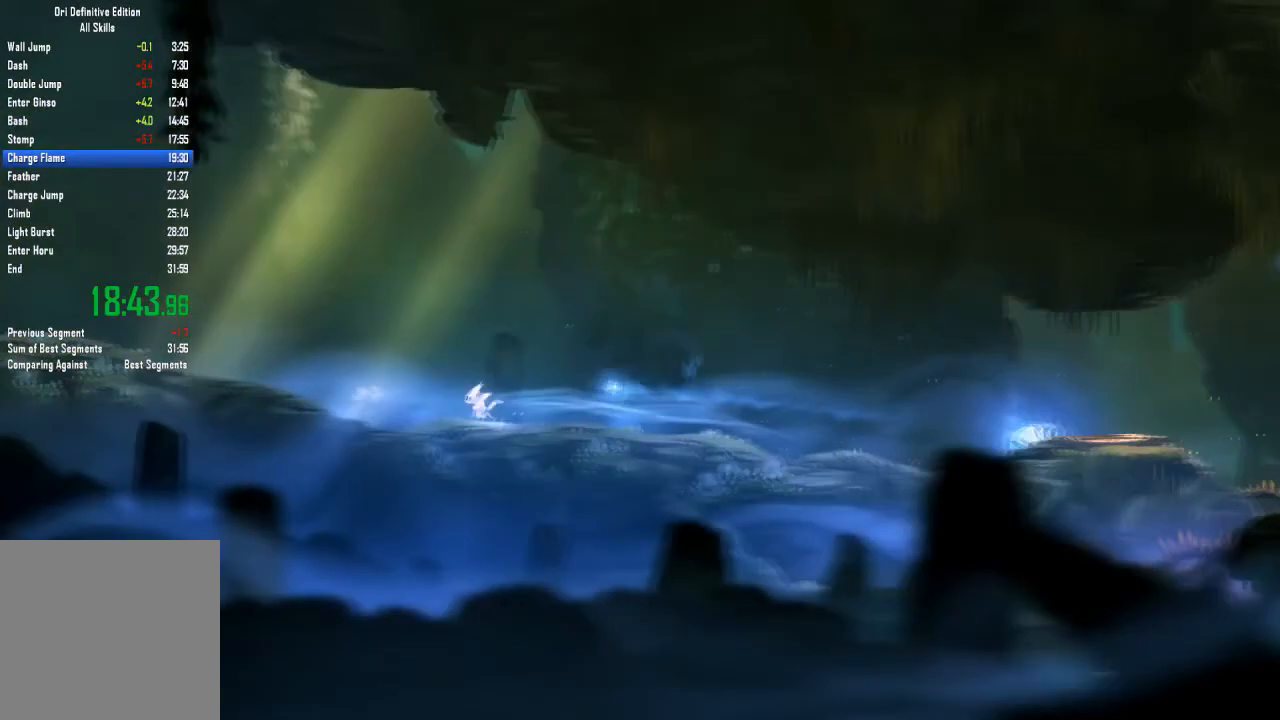
{"buttons": [], "left_stick": "left", "right_stick": "center", "events": []}